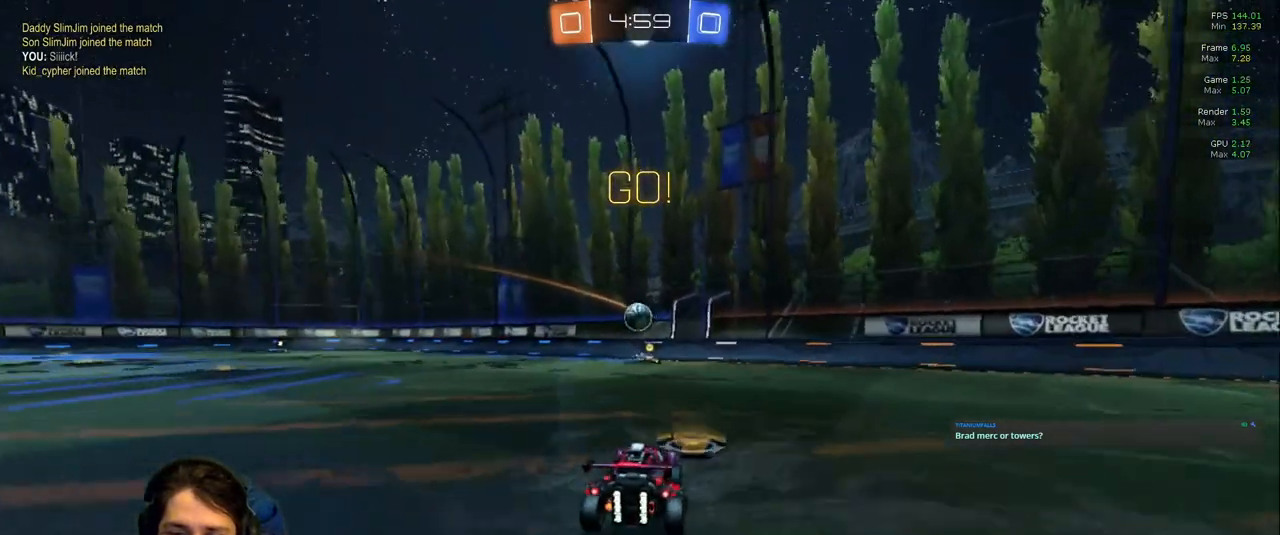
Gameplay with a controller (PlayStation layout); each line is a JSON object with the inputs held at the frame after it (dt_ms = milliseconds from this image to that frame). "events" lists button and stick changes between this image and that frame as [ms after this image, input, new state], when the widget could be followed in between. Not read: L3 R2 R3.
{"dt_ms": 500, "buttons": [], "left_stick": "center", "right_stick": "center", "events": [[117, "L2", "down"], [317, "L2", "up"], [467, "left_stick", "center"]]}
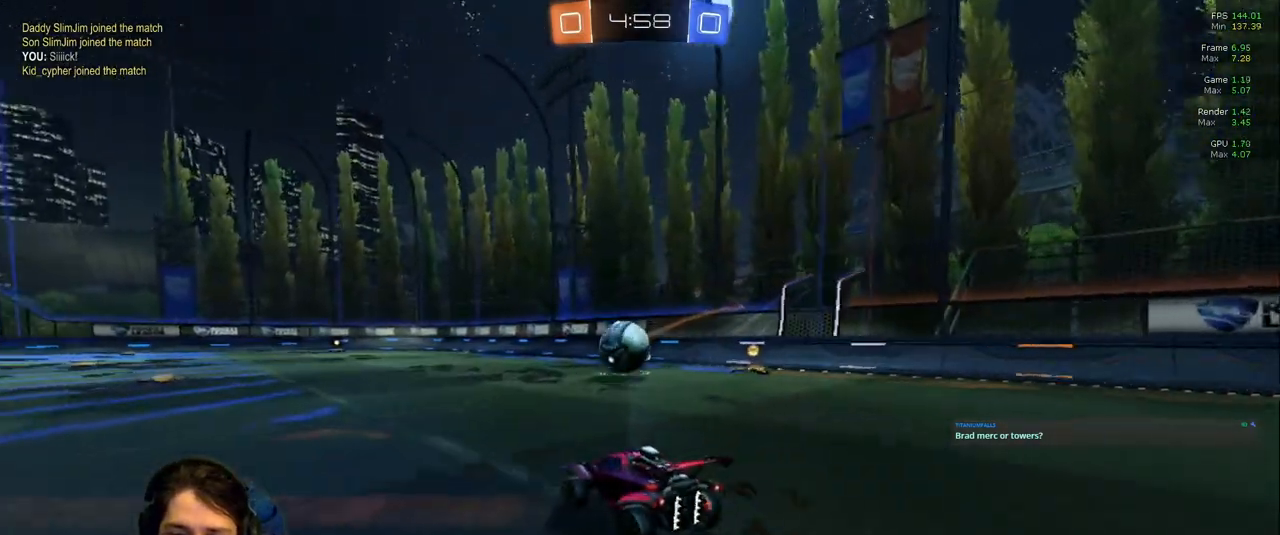
{"dt_ms": 500, "buttons": [], "left_stick": "center", "right_stick": "center", "events": [[133, "left_stick", "left"], [483, "left_stick", "center"]]}
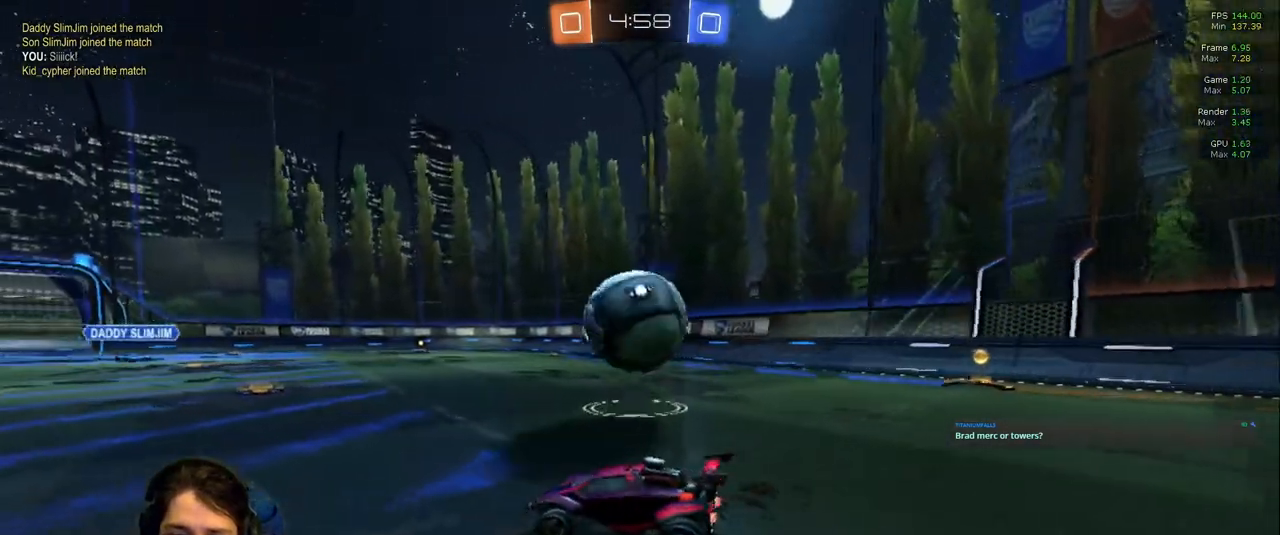
{"dt_ms": 500, "buttons": [], "left_stick": "left", "right_stick": "center", "events": [[17, "left_stick", "down-right"], [200, "left_stick", "left"], [333, "left_stick", "center"], [483, "left_stick", "left"]]}
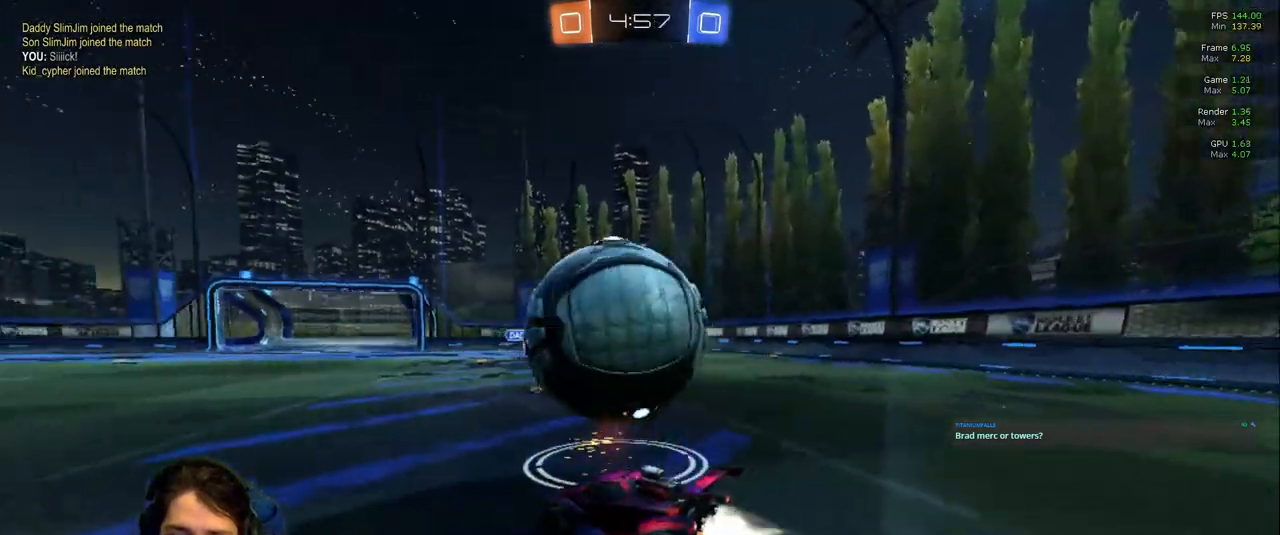
{"dt_ms": 500, "buttons": [], "left_stick": "down-right", "right_stick": "center", "events": [[183, "left_stick", "center"], [233, "left_stick", "right"], [367, "left_stick", "down-right"]]}
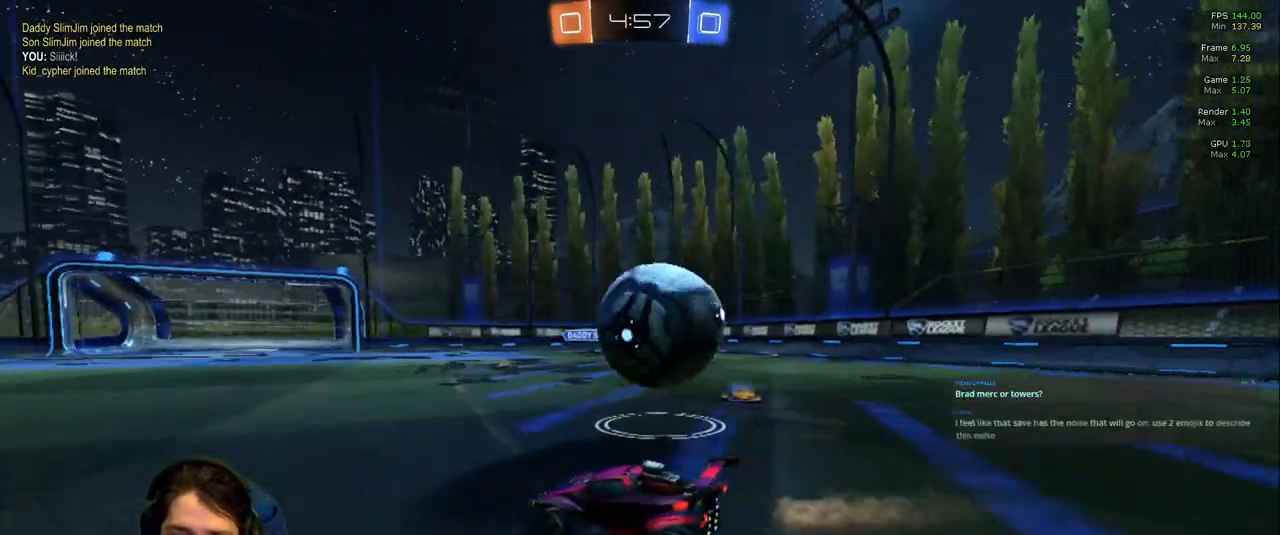
{"dt_ms": 500, "buttons": [], "left_stick": "right", "right_stick": "center", "events": [[67, "left_stick", "center"], [200, "left_stick", "right"]]}
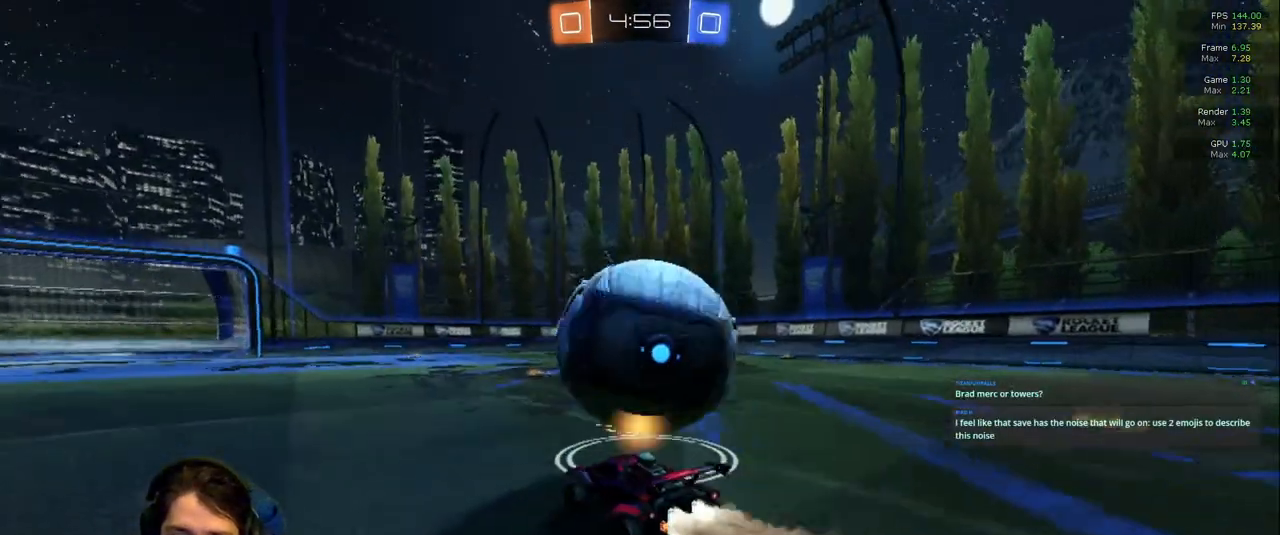
{"dt_ms": 500, "buttons": [], "left_stick": "left", "right_stick": "center", "events": [[167, "left_stick", "center"], [500, "left_stick", "left"]]}
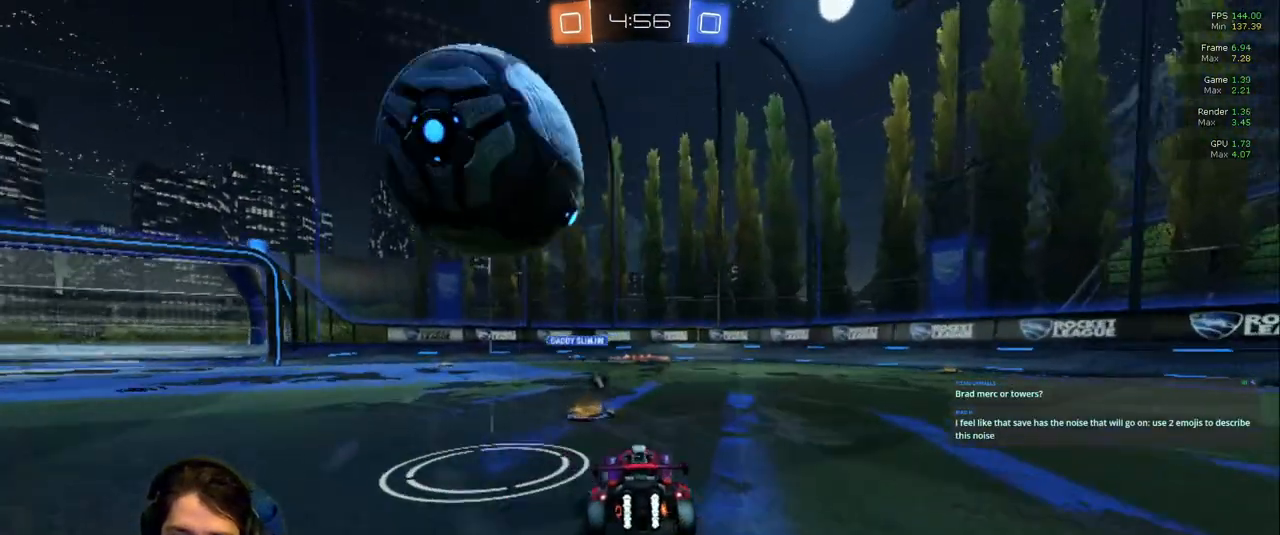
{"dt_ms": 1000, "buttons": ["L1"], "left_stick": "down-left", "right_stick": "center"}
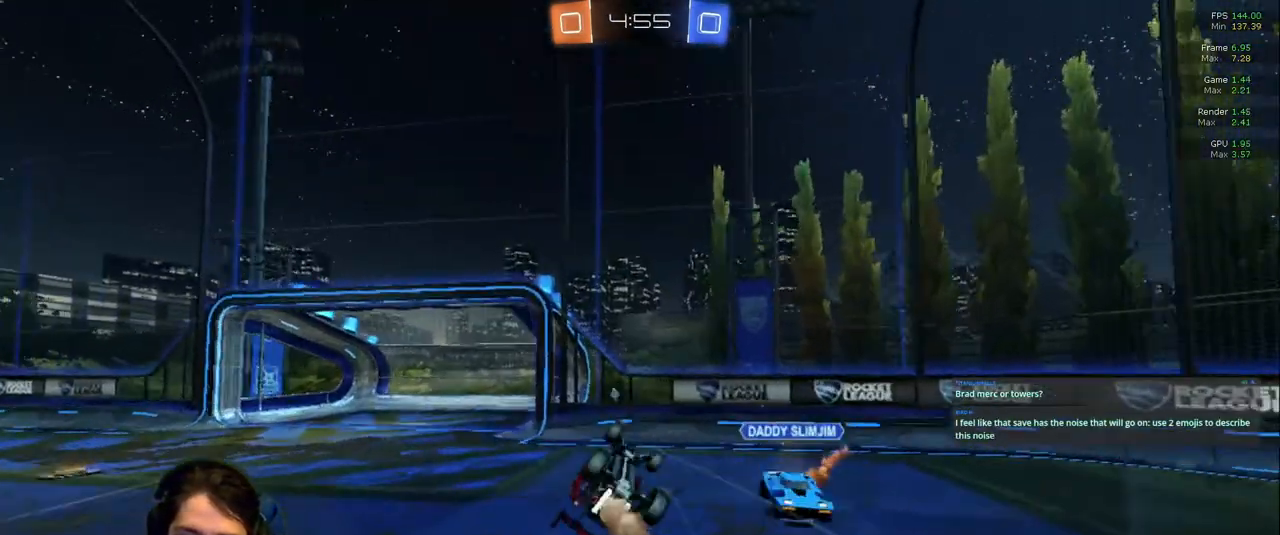
{"dt_ms": 500, "buttons": [], "left_stick": "down-right", "right_stick": "center"}
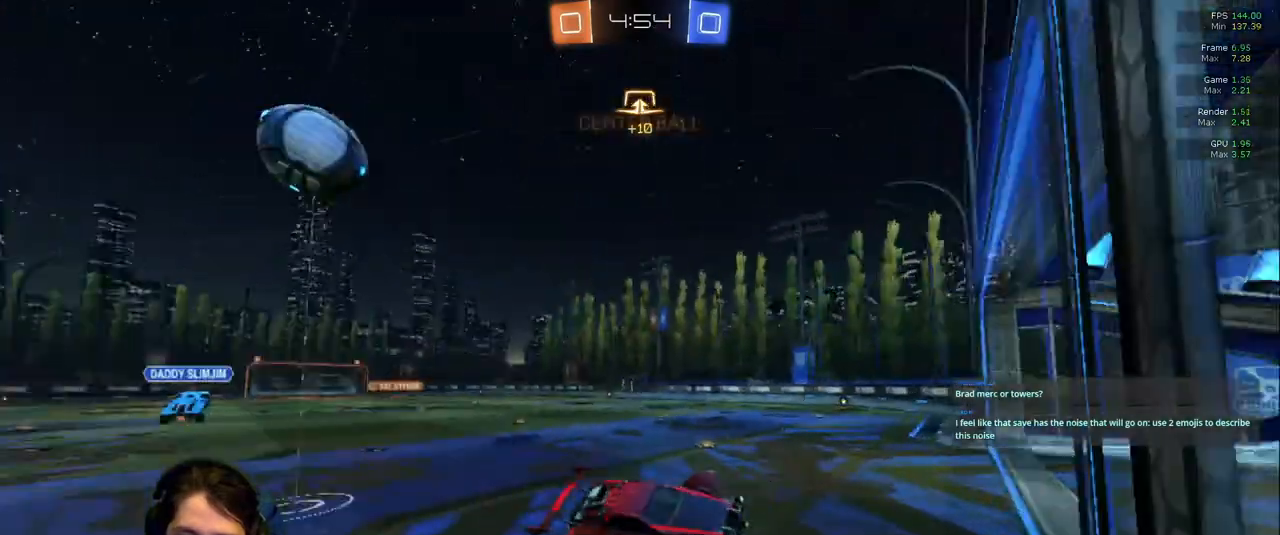
{"dt_ms": 500, "buttons": [], "left_stick": "down-right", "right_stick": "center"}
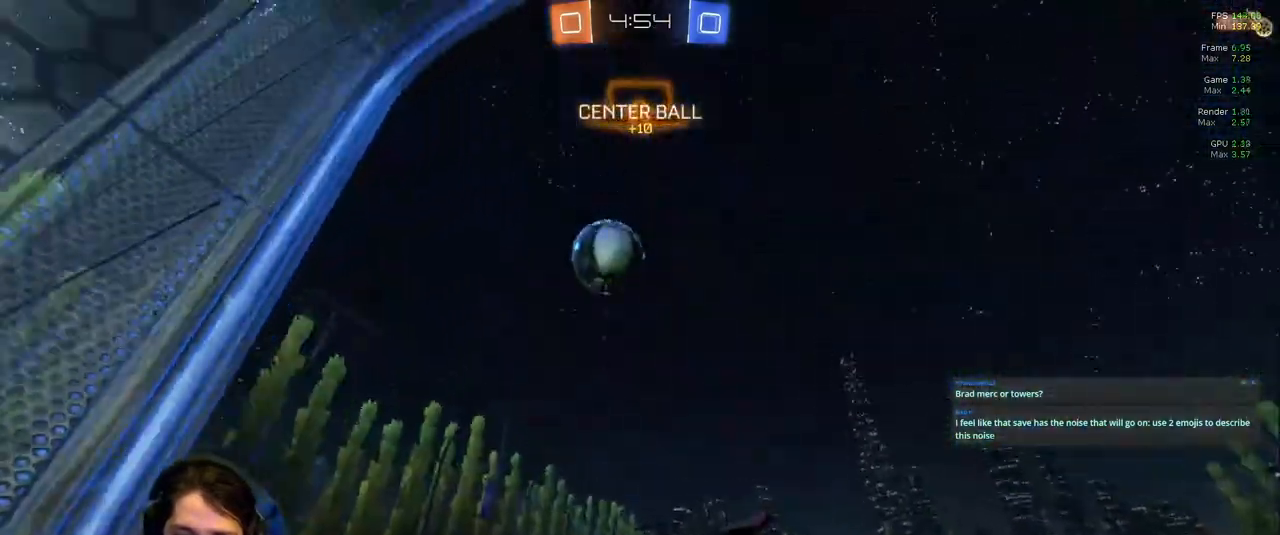
{"dt_ms": 500, "buttons": ["L2"], "left_stick": "down-right", "right_stick": "center", "events": [[467, "L2", "down"]]}
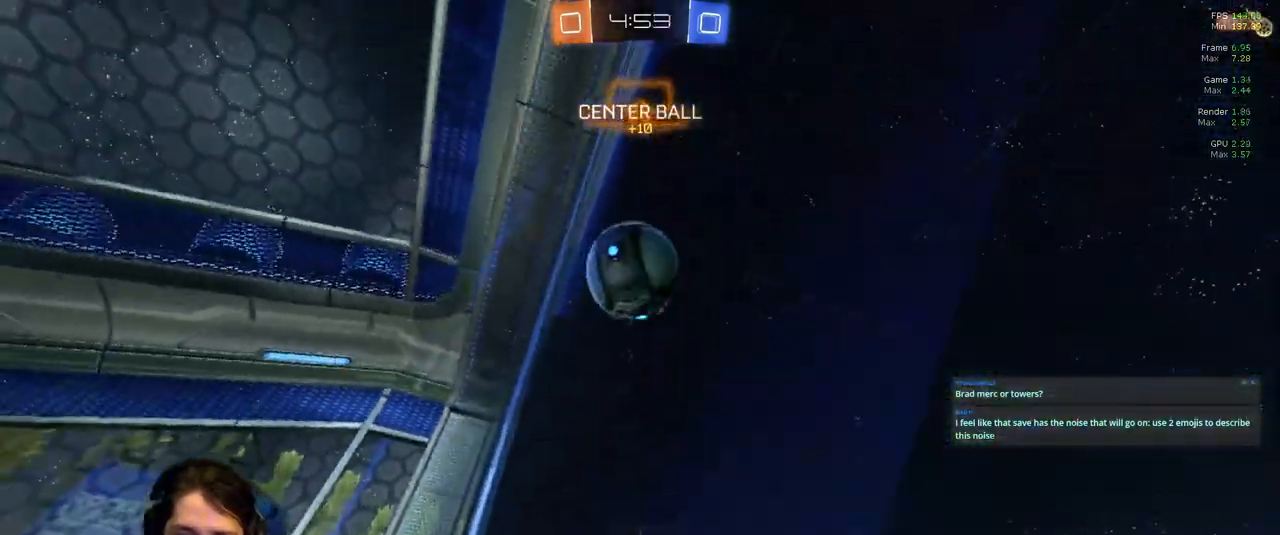
{"dt_ms": 500, "buttons": [], "left_stick": "left", "right_stick": "center", "events": [[33, "left_stick", "down-left"], [167, "left_stick", "center"], [217, "L2", "up"], [450, "left_stick", "left"]]}
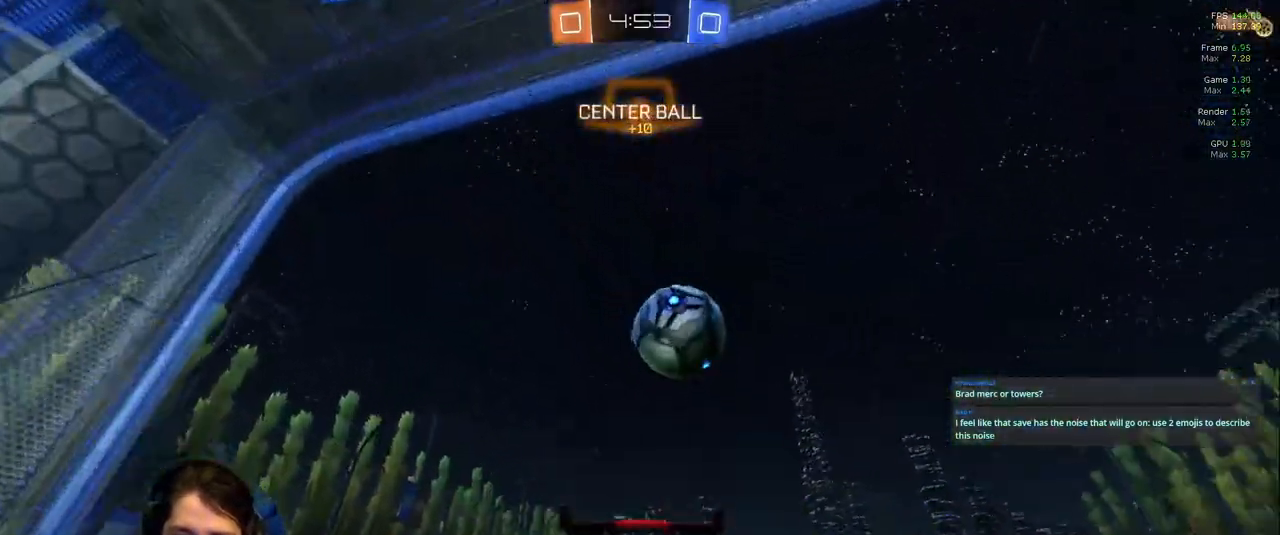
{"dt_ms": 500, "buttons": ["R1"], "left_stick": "right", "right_stick": "center", "events": [[433, "left_stick", "center"], [450, "R1", "down"], [500, "left_stick", "right"]]}
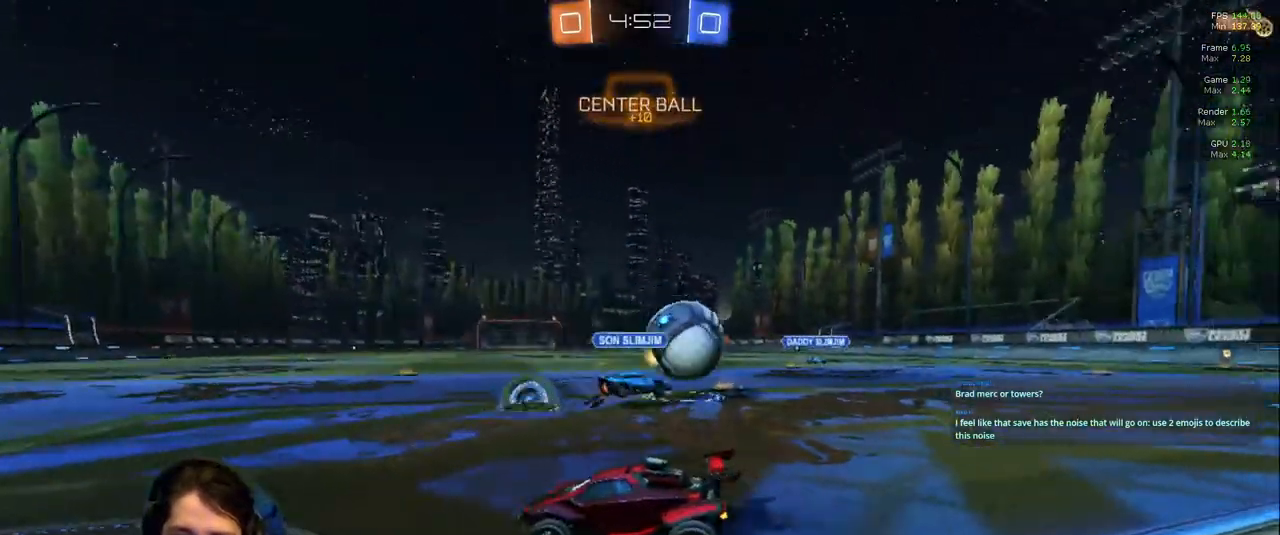
{"dt_ms": 500, "buttons": [], "left_stick": "center", "right_stick": "center", "events": [[33, "R1", "up"], [100, "R1", "down"], [200, "R1", "up"], [350, "TRIANGLE", "down"], [350, "left_stick", "down-right"], [450, "TRIANGLE", "up"], [467, "left_stick", "center"]]}
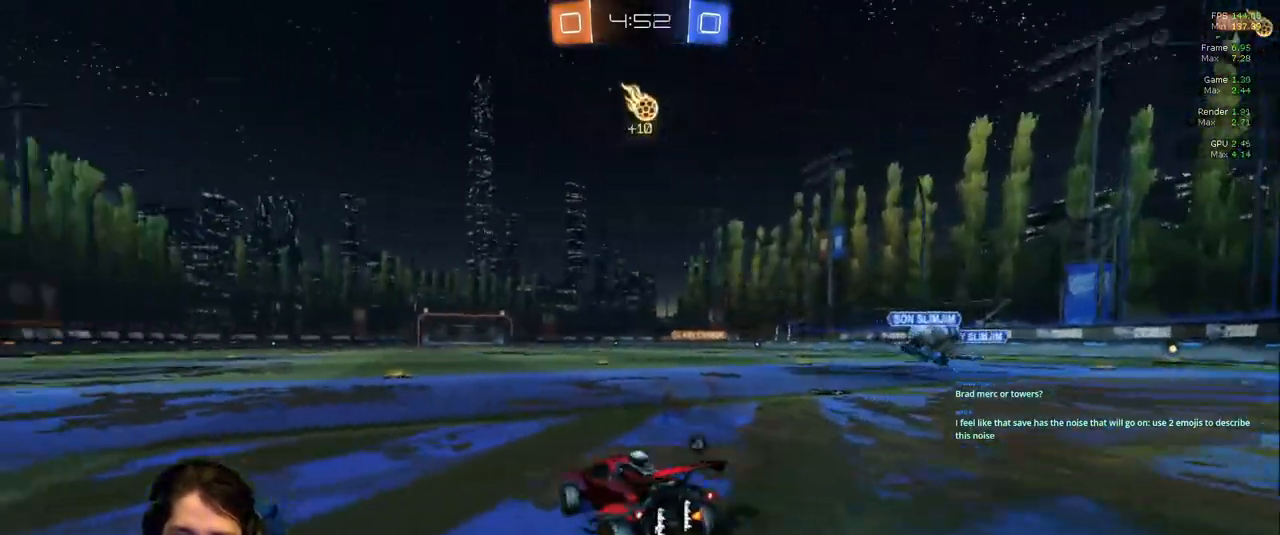
{"dt_ms": 500, "buttons": [], "left_stick": "up", "right_stick": "center", "events": [[217, "left_stick", "left"], [333, "left_stick", "center"], [383, "left_stick", "up-right"], [450, "left_stick", "up"]]}
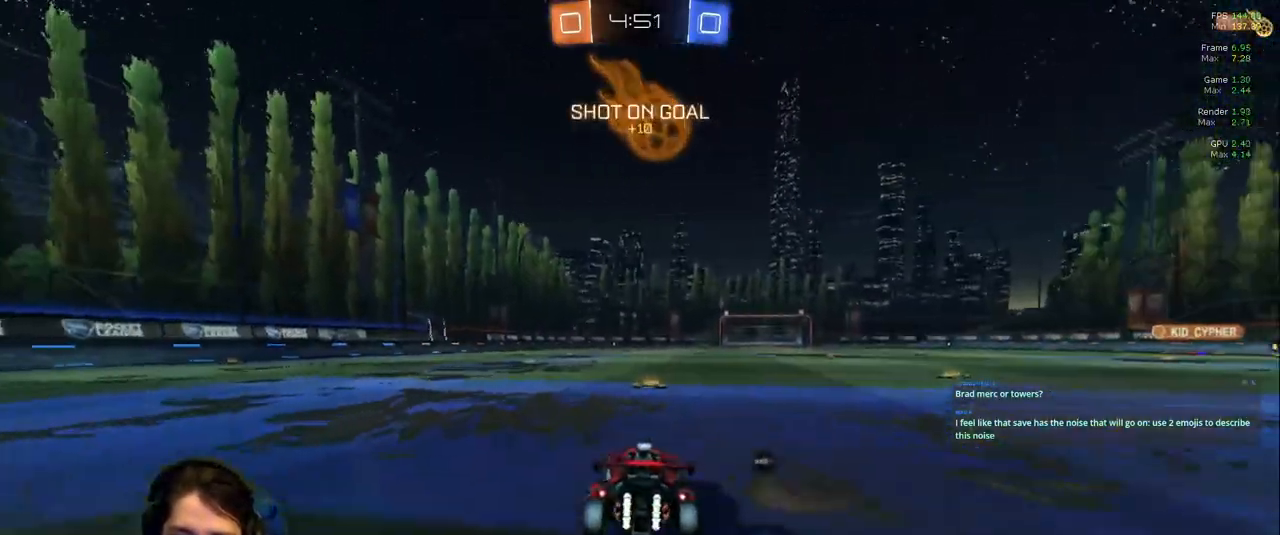
{"dt_ms": 500, "buttons": [], "left_stick": "center", "right_stick": "center"}
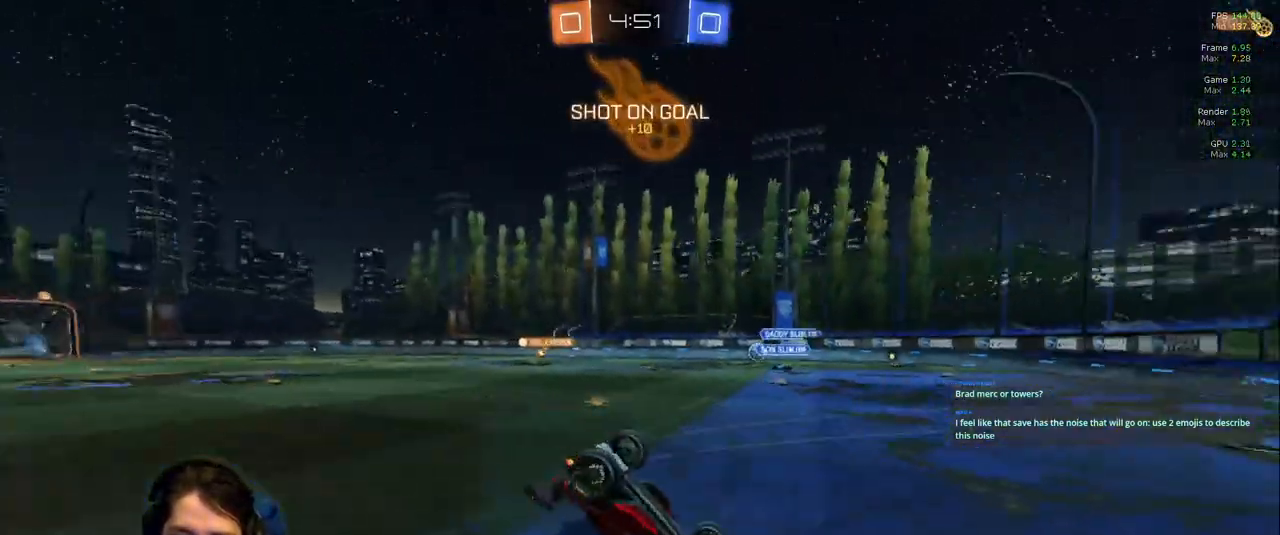
{"dt_ms": 500, "buttons": [], "left_stick": "center", "right_stick": "center", "events": []}
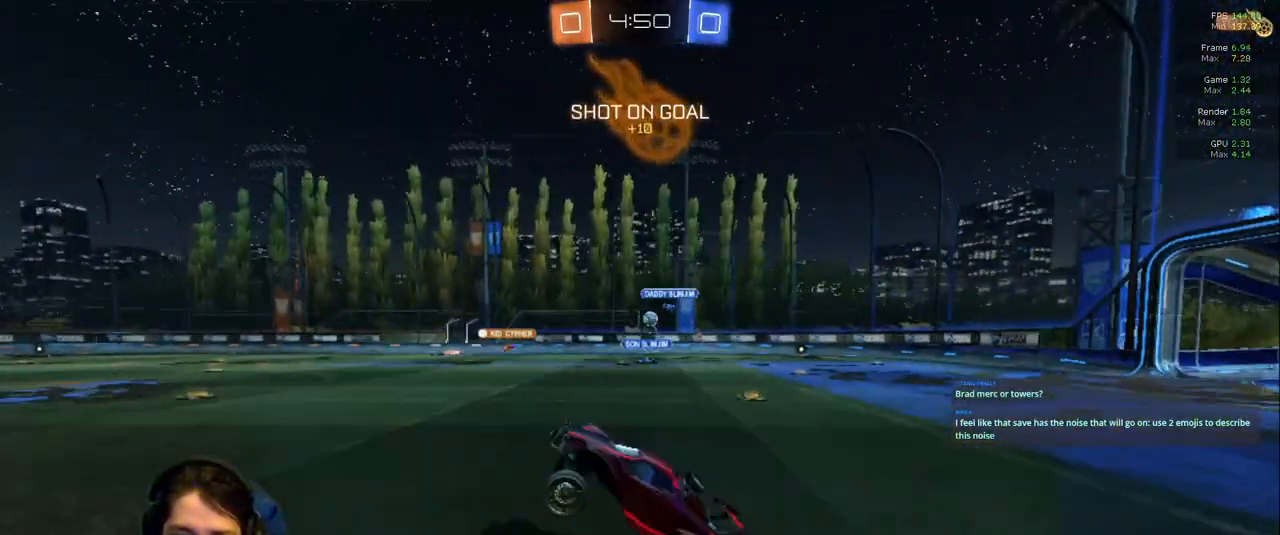
{"dt_ms": 500, "buttons": ["DPAD_UP"], "left_stick": "up", "right_stick": "center", "events": [[67, "DPAD_UP", "down"], [467, "left_stick", "up"]]}
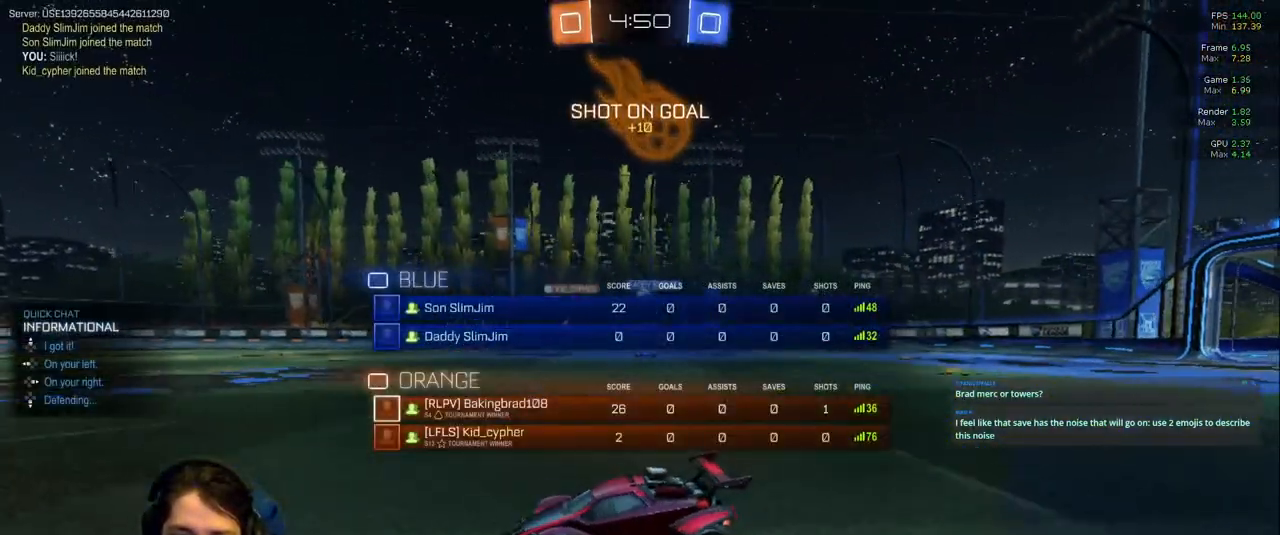
{"dt_ms": 500, "buttons": ["DPAD_UP"], "left_stick": "up", "right_stick": "center", "events": []}
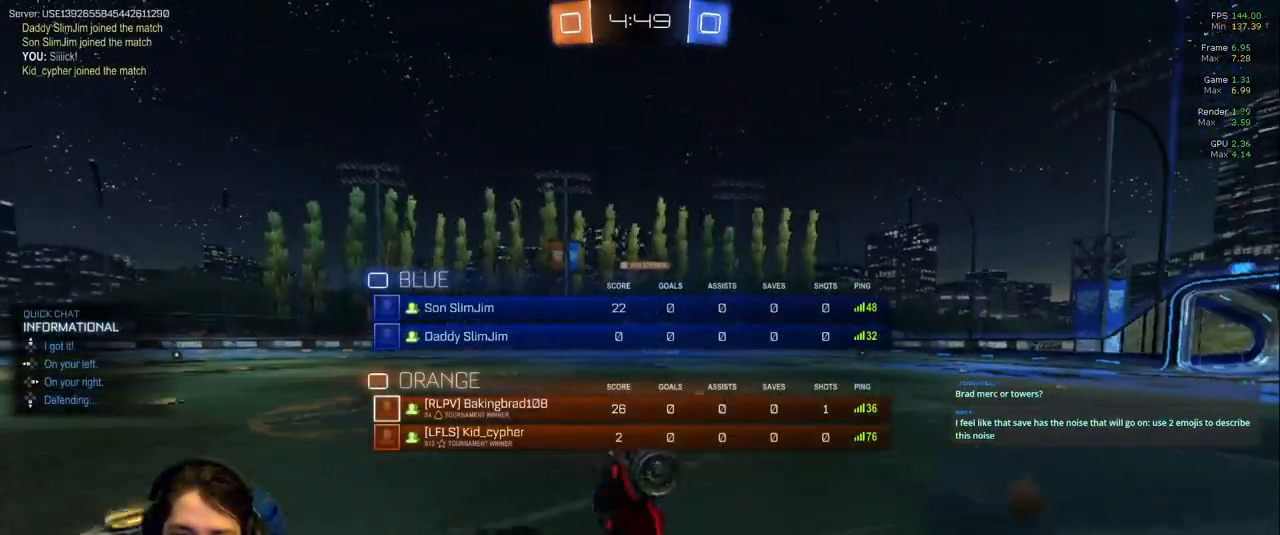
{"dt_ms": 500, "buttons": [], "left_stick": "center", "right_stick": "center", "events": [[17, "left_stick", "center"], [133, "DPAD_UP", "up"]]}
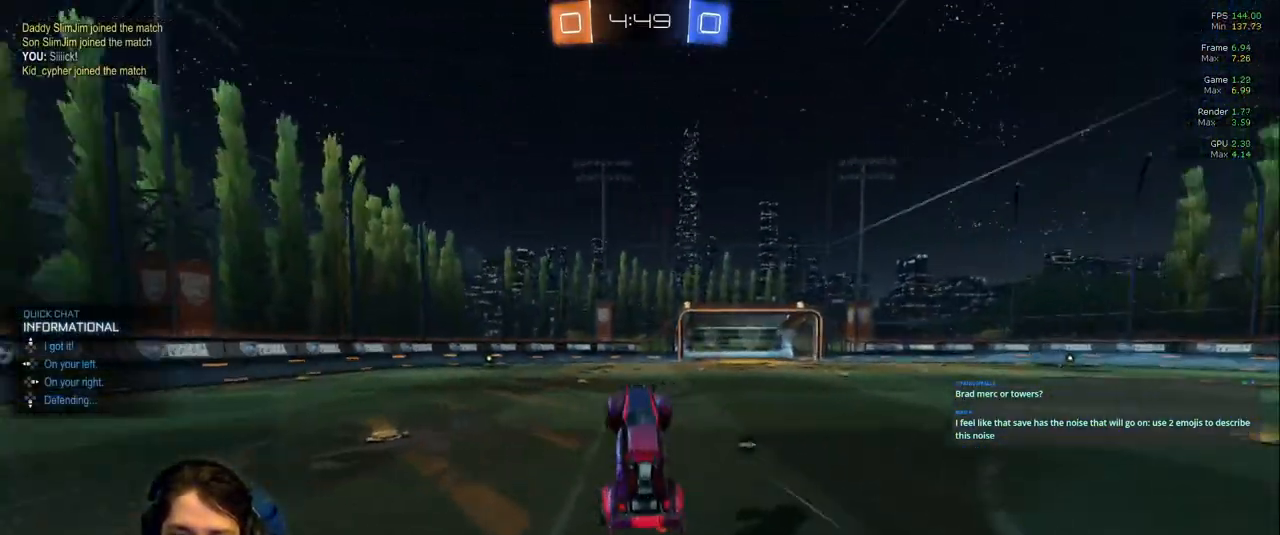
{"dt_ms": 500, "buttons": [], "left_stick": "left", "right_stick": "center", "events": [[383, "left_stick", "left"]]}
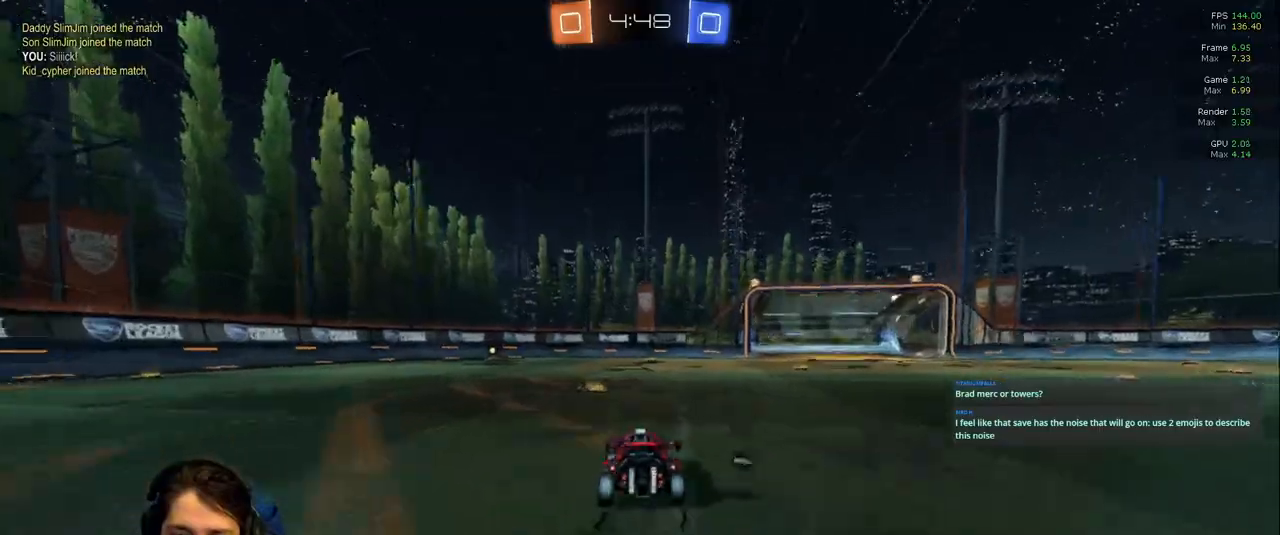
{"dt_ms": 500, "buttons": [], "left_stick": "center", "right_stick": "center", "events": [[33, "left_stick", "center"]]}
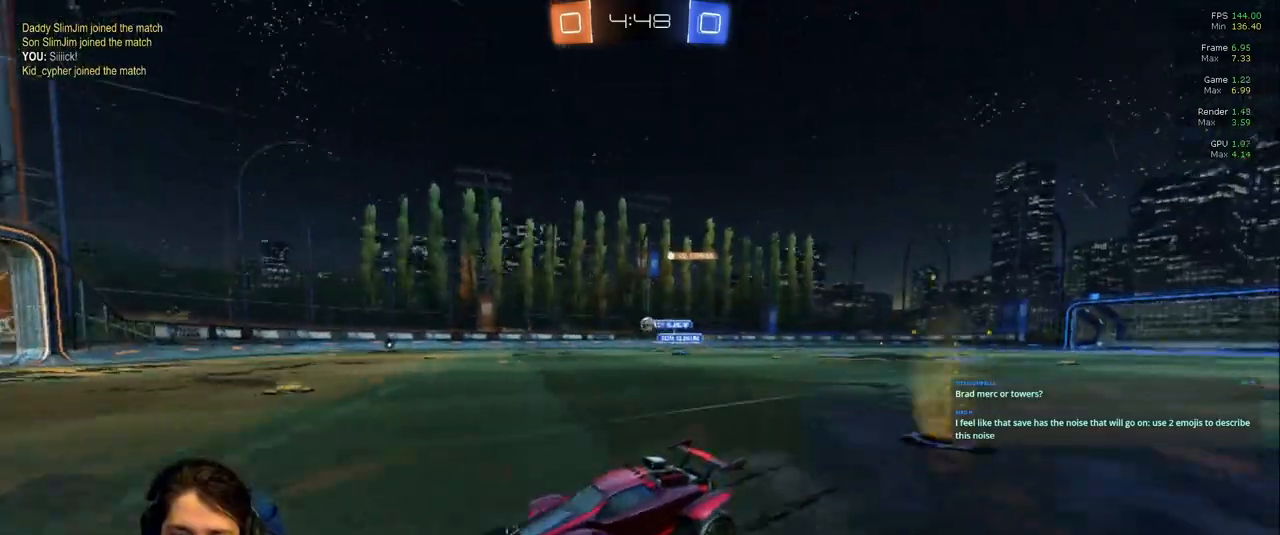
{"dt_ms": 500, "buttons": [], "left_stick": "right", "right_stick": "center"}
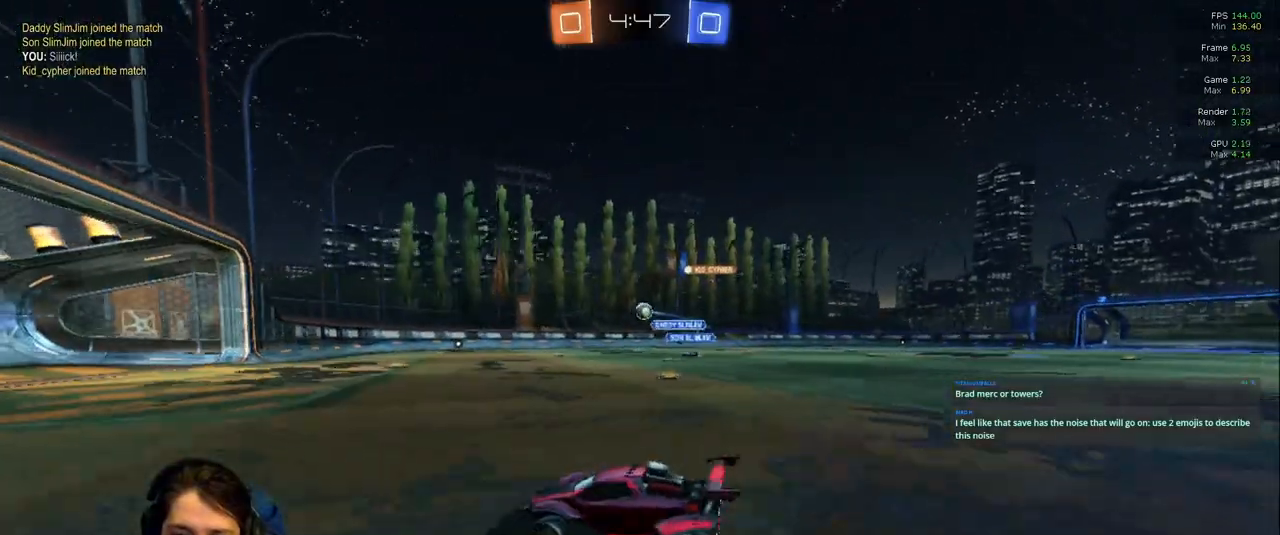
{"dt_ms": 500, "buttons": [], "left_stick": "center", "right_stick": "center", "events": [[183, "left_stick", "center"], [333, "left_stick", "left"], [467, "left_stick", "center"]]}
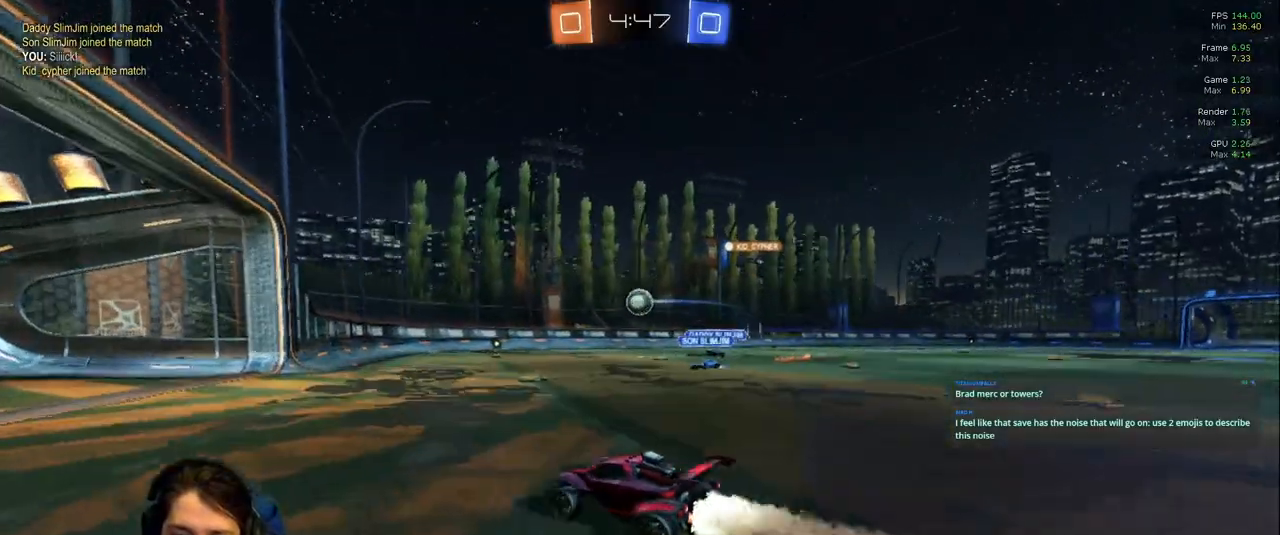
{"dt_ms": 1000, "buttons": ["R1"], "left_stick": "center", "right_stick": "center"}
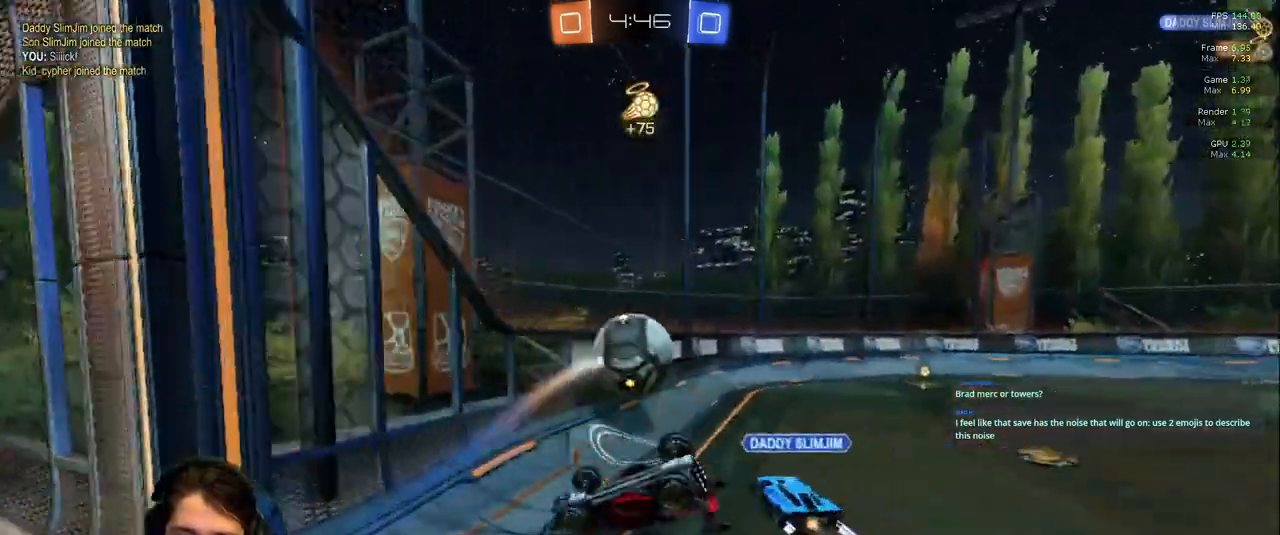
{"dt_ms": 500, "buttons": [], "left_stick": "down-right", "right_stick": "center"}
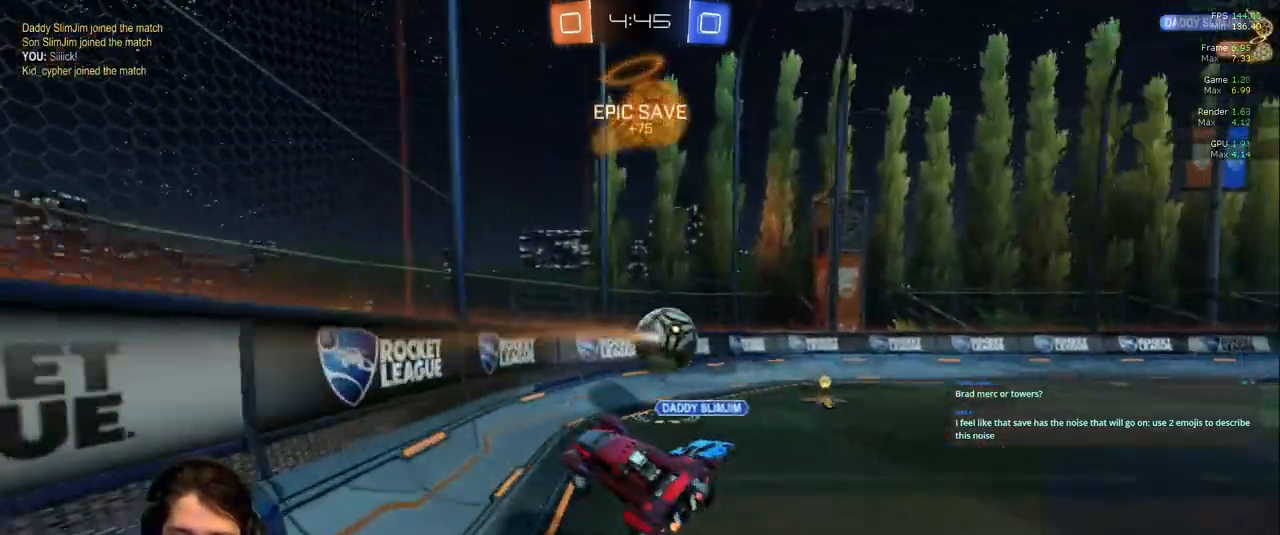
{"dt_ms": 500, "buttons": [], "left_stick": "down-right", "right_stick": "center"}
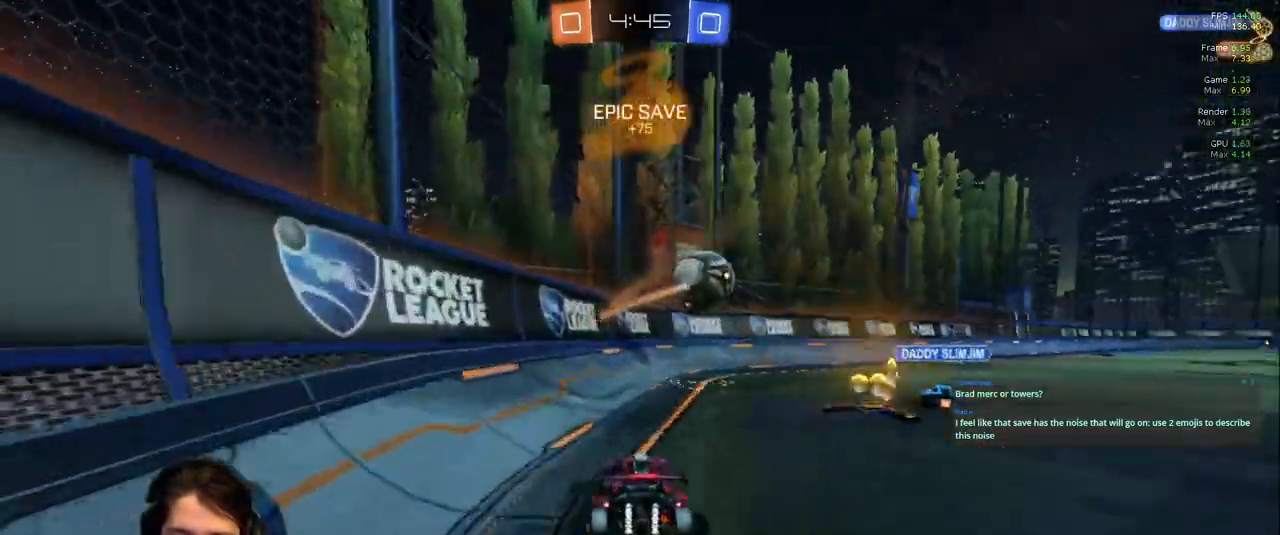
{"dt_ms": 500, "buttons": ["R1"], "left_stick": "down", "right_stick": "center"}
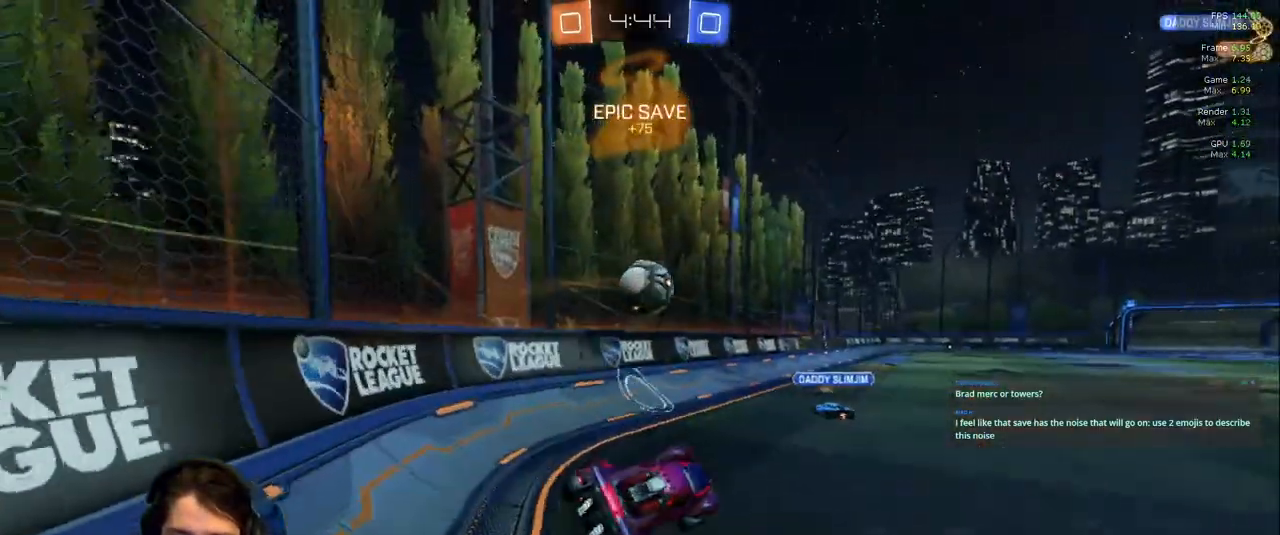
{"dt_ms": 500, "buttons": [], "left_stick": "center", "right_stick": "center", "events": [[33, "R1", "up"], [67, "left_stick", "left"], [150, "left_stick", "up-left"], [233, "L1", "down"], [367, "L1", "up"], [367, "left_stick", "center"]]}
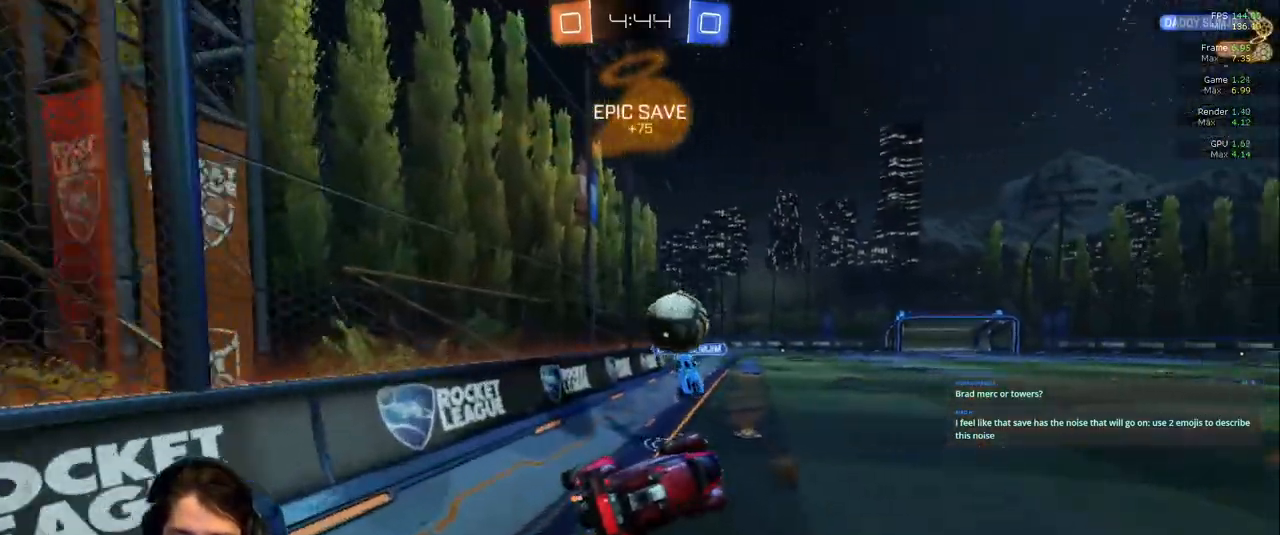
{"dt_ms": 500, "buttons": [], "left_stick": "up", "right_stick": "center", "events": [[33, "R1", "down"], [133, "R1", "up"], [333, "left_stick", "up"]]}
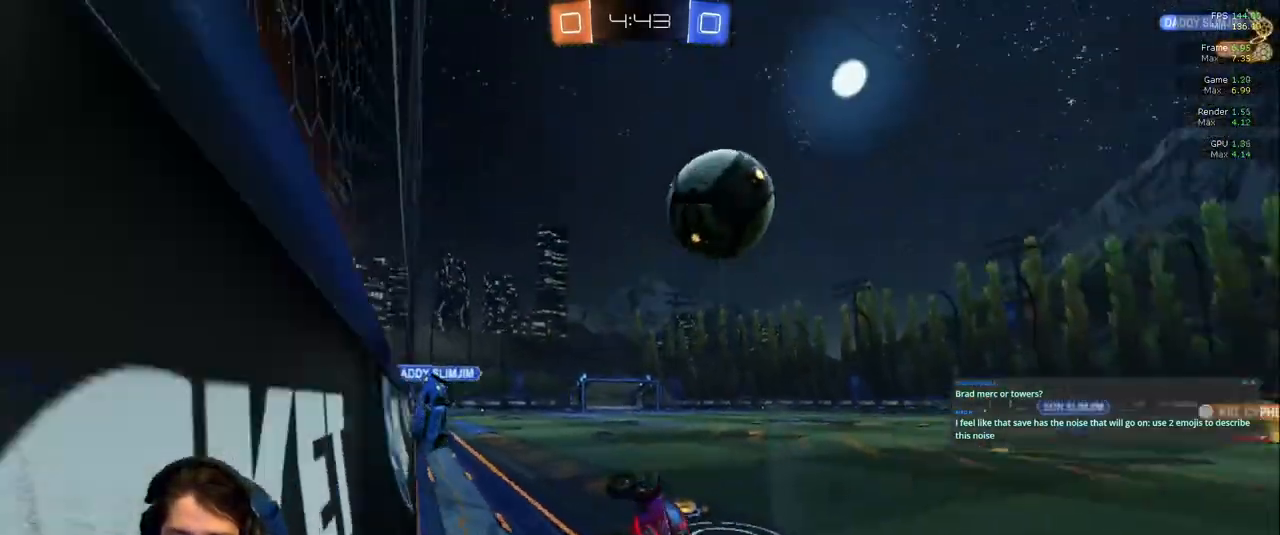
{"dt_ms": 500, "buttons": [], "left_stick": "right", "right_stick": "center", "events": [[267, "left_stick", "up-right"], [383, "left_stick", "right"]]}